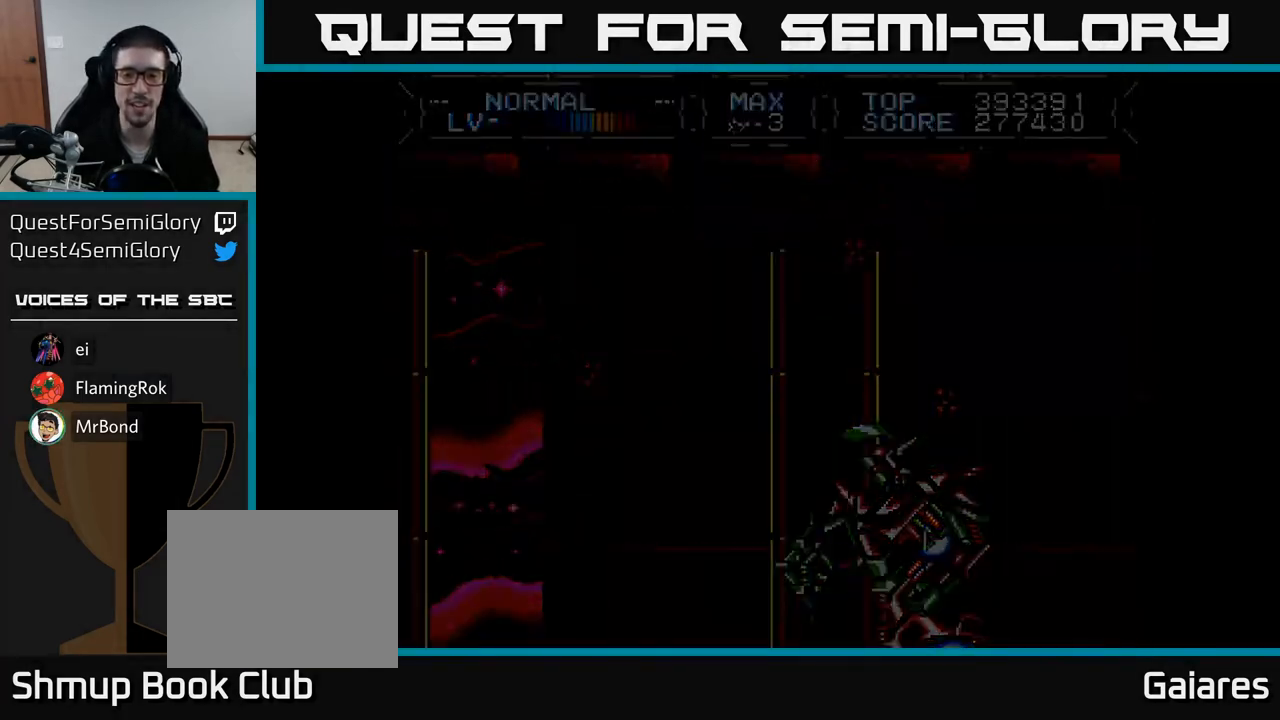
Gameplay with a controller (Xbox layout); each line is a JSON object with the inputs held at the frame after it. "events" lists button and stick changes between this image and that frame as [ms after this image, input, new state], when the widget could be followed in between. Not read: left_stick.
{"buttons": [], "right_stick": "center", "events": [[150, "X", "up"]]}
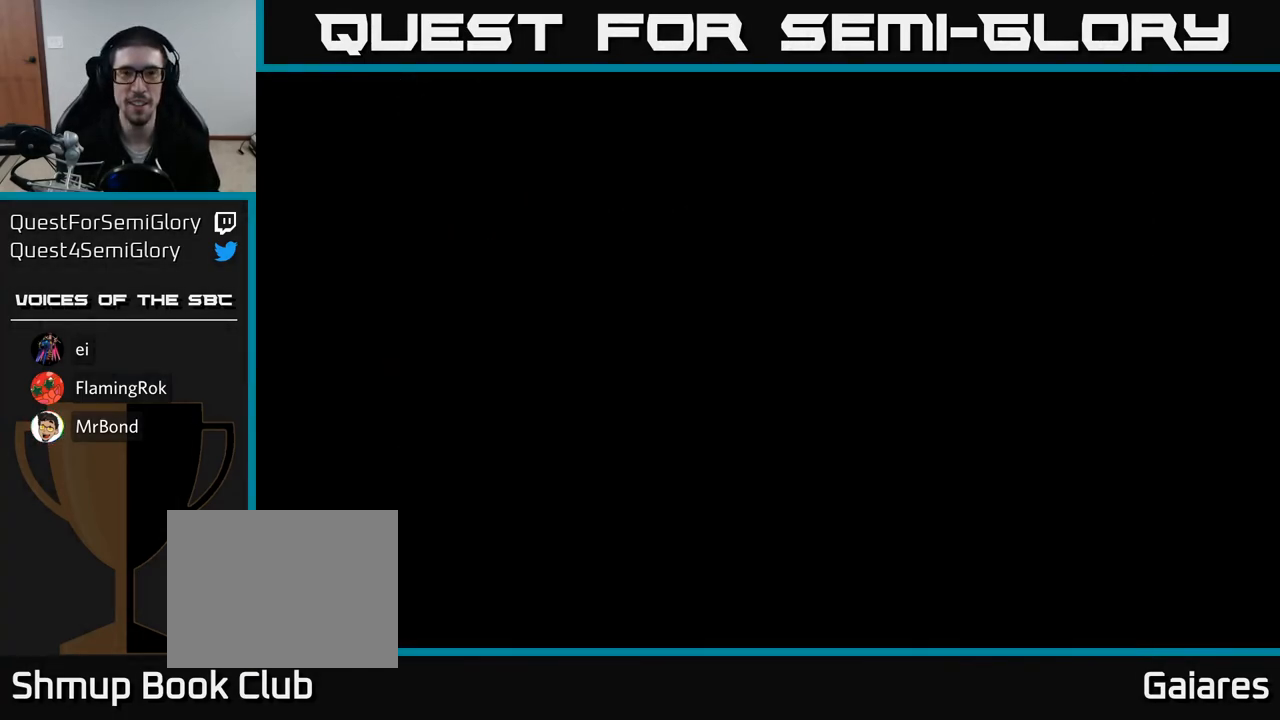
{"buttons": ["X"], "right_stick": "center", "events": [[283, "X", "down"]]}
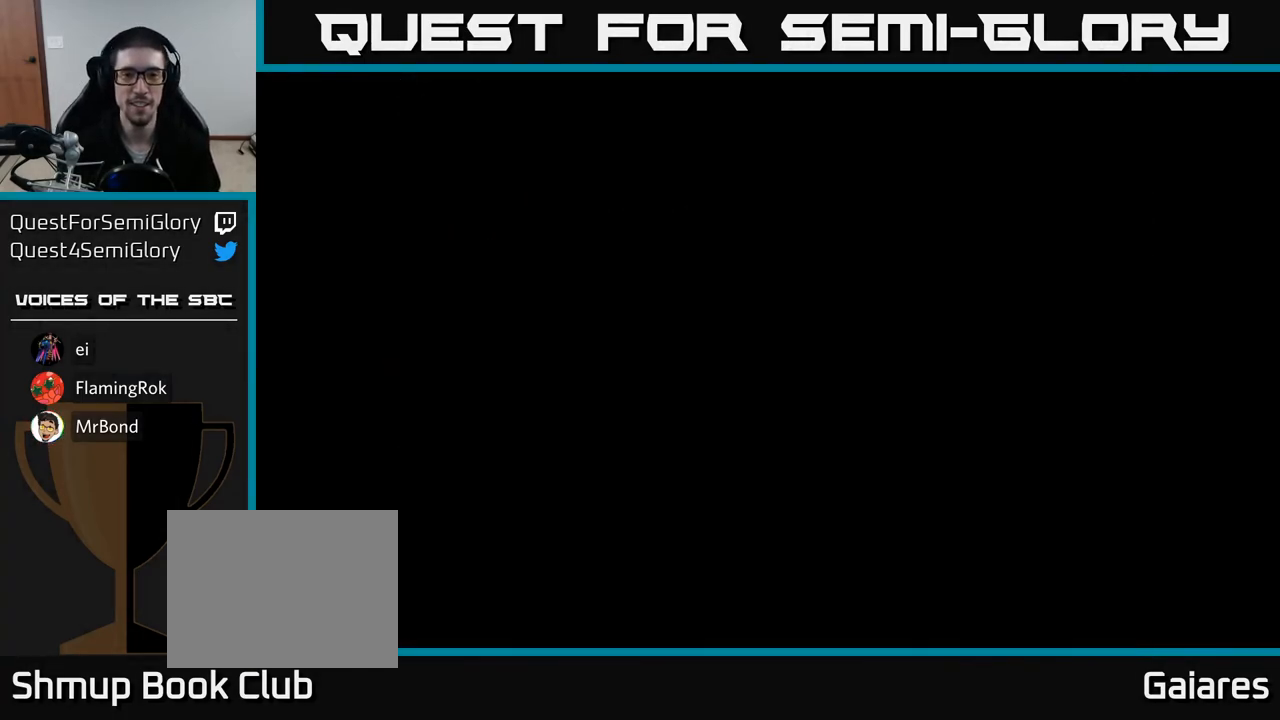
{"buttons": ["X"], "right_stick": "center", "events": []}
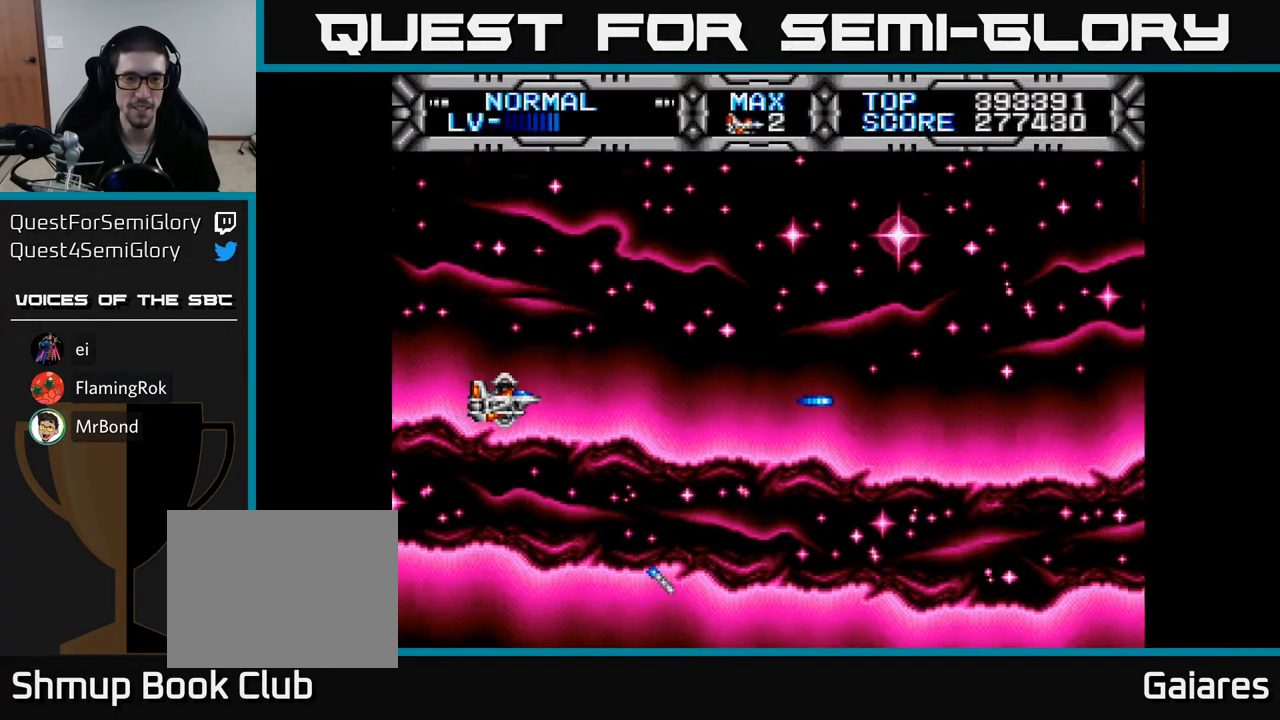
{"buttons": ["X", "DPAD_UP"], "right_stick": "center", "events": [[167, "DPAD_RIGHT", "down"], [317, "DPAD_UP", "down"], [367, "DPAD_RIGHT", "up"]]}
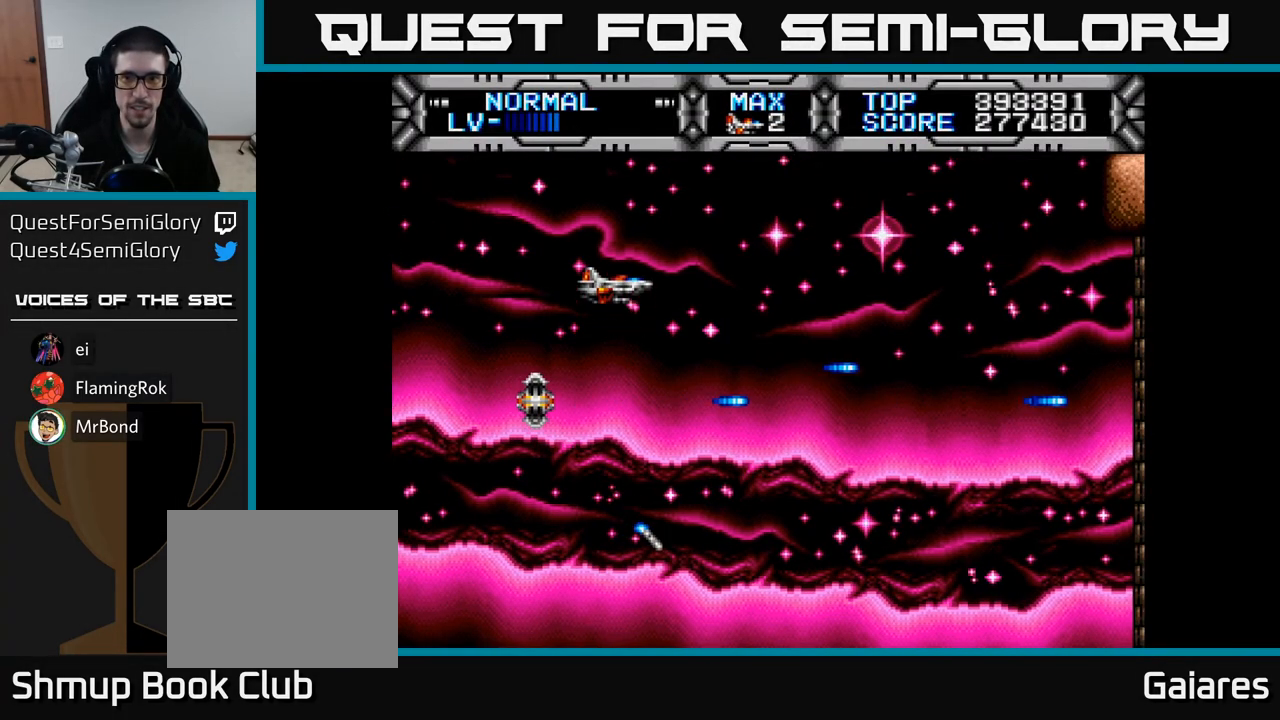
{"buttons": ["X"], "right_stick": "center", "events": [[33, "DPAD_UP", "up"], [150, "DPAD_DOWN", "down"], [183, "DPAD_DOWN", "up"]]}
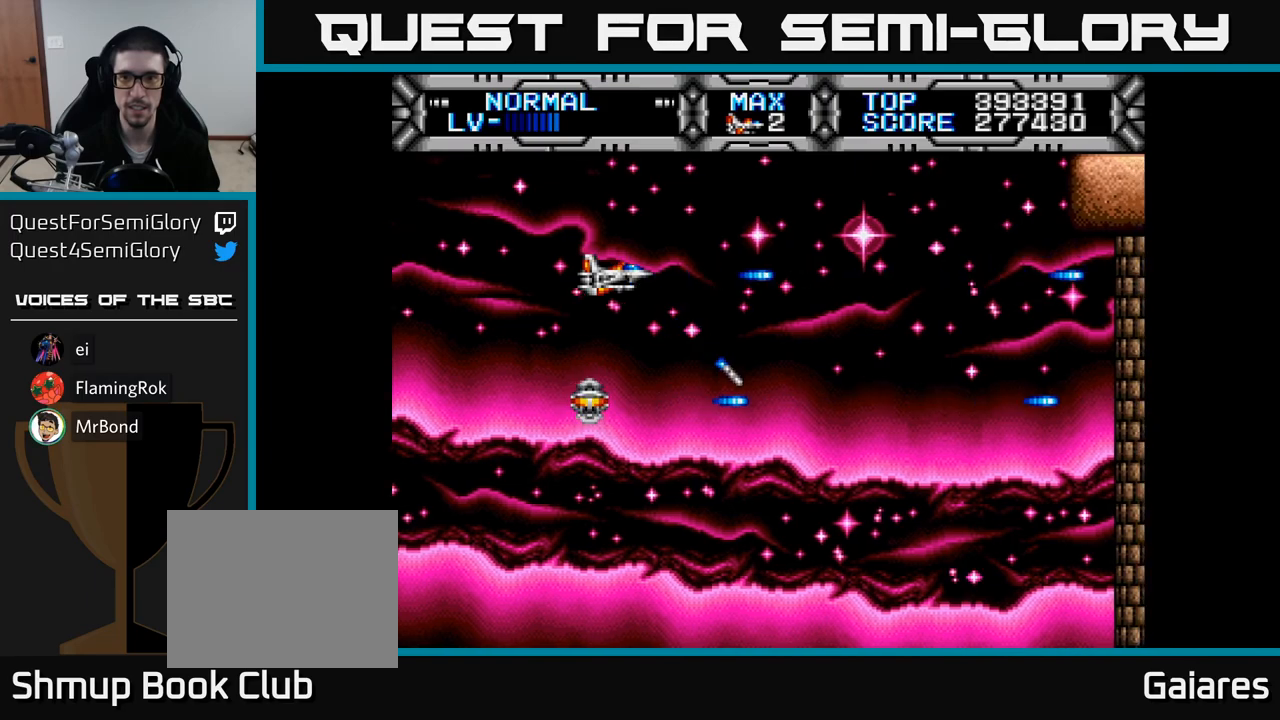
{"buttons": ["X"], "right_stick": "center", "events": [[317, "DPAD_DOWN", "down"], [450, "DPAD_DOWN", "up"]]}
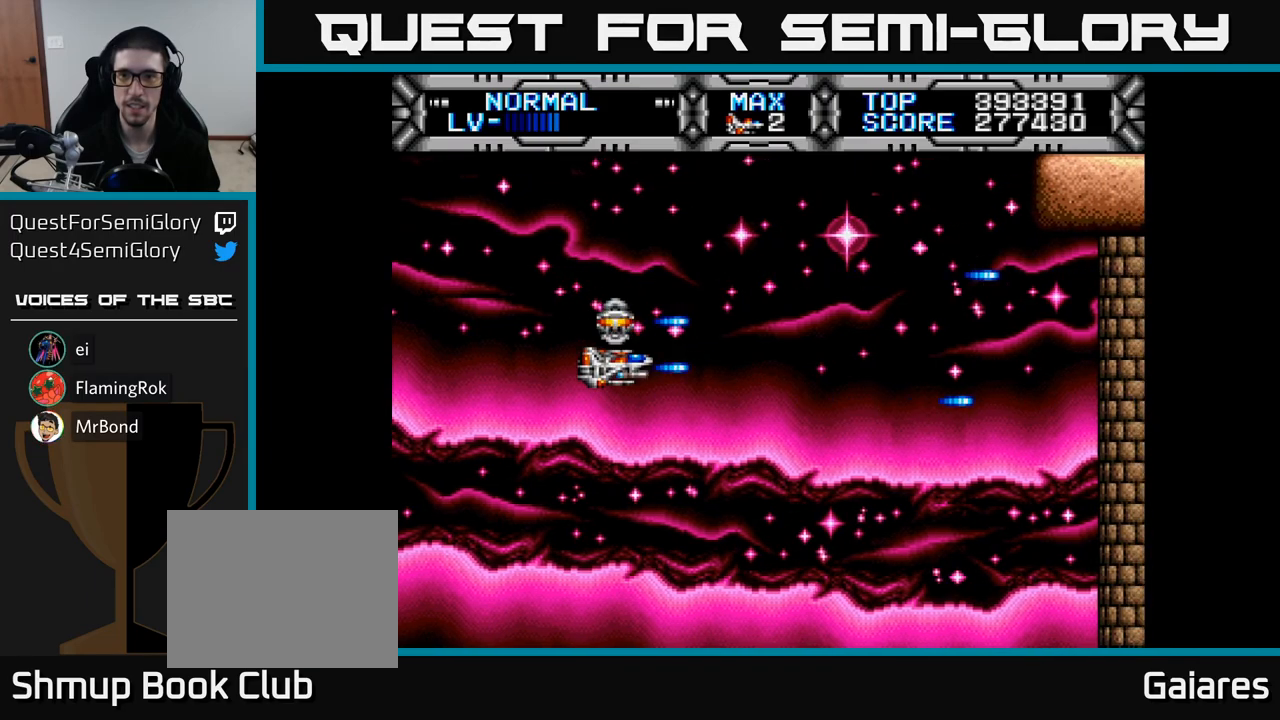
{"buttons": ["X", "DPAD_UP"], "right_stick": "center", "events": [[150, "DPAD_DOWN", "down"], [183, "DPAD_RIGHT", "down"], [383, "DPAD_DOWN", "up"], [467, "DPAD_RIGHT", "up"], [500, "DPAD_UP", "down"]]}
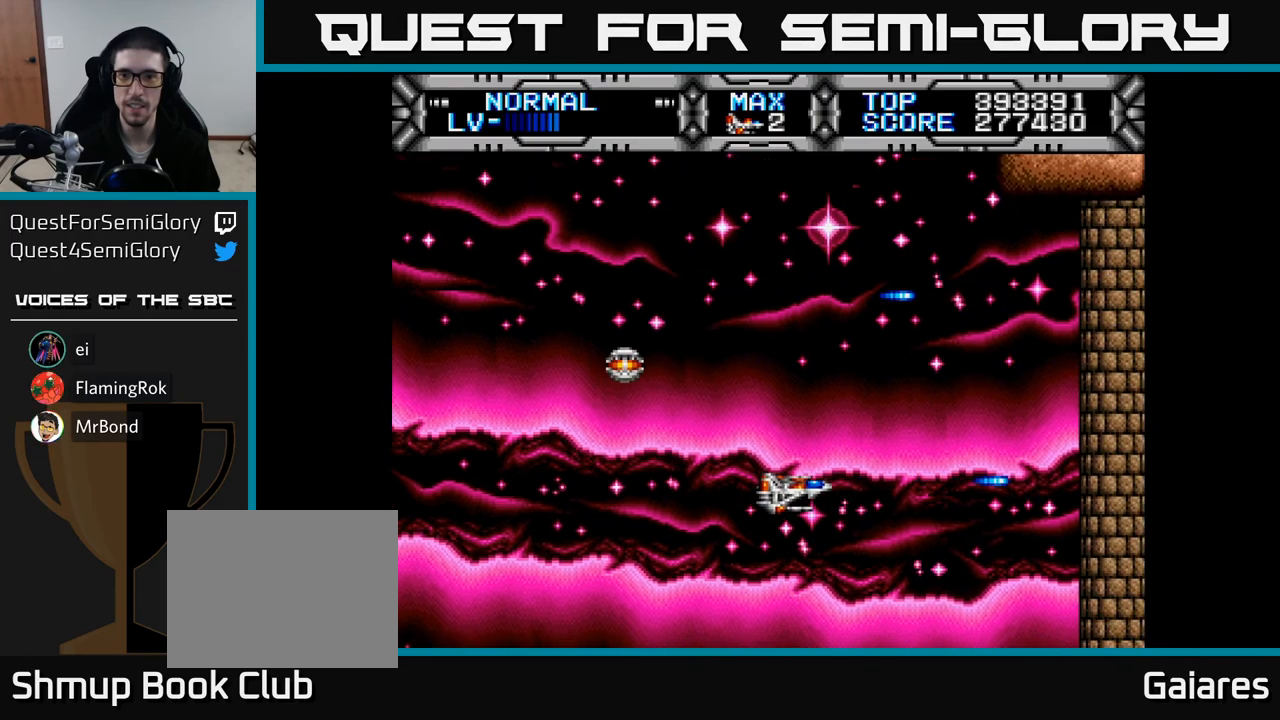
{"buttons": ["X"], "right_stick": "center", "events": [[167, "DPAD_UP", "up"], [300, "DPAD_UP", "down"], [417, "DPAD_UP", "up"]]}
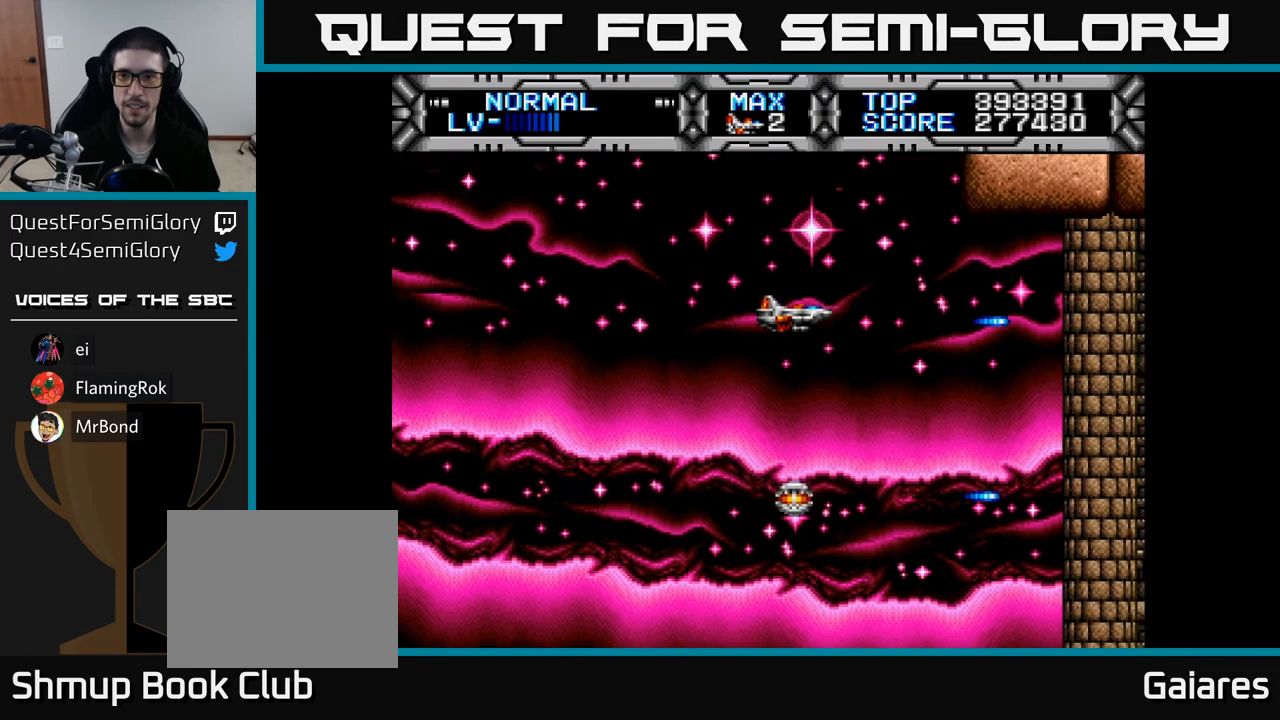
{"buttons": ["DPAD_LEFT"], "right_stick": "center", "events": [[133, "X", "up"], [150, "X", "down"], [283, "DPAD_LEFT", "down"], [417, "X", "up"]]}
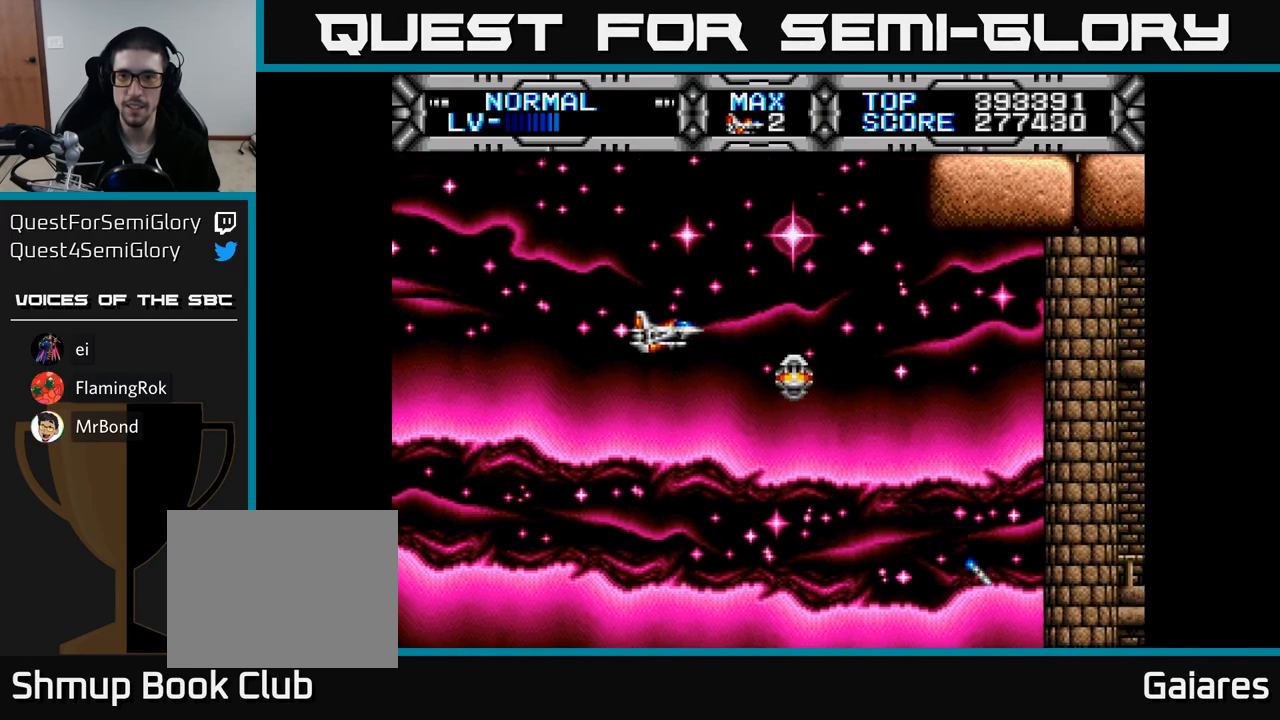
{"buttons": [], "right_stick": "center", "events": [[50, "B", "down"], [150, "B", "up"], [150, "DPAD_LEFT", "up"], [250, "DPAD_DOWN", "down"], [267, "DPAD_RIGHT", "down"], [350, "DPAD_RIGHT", "up"], [367, "DPAD_DOWN", "up"]]}
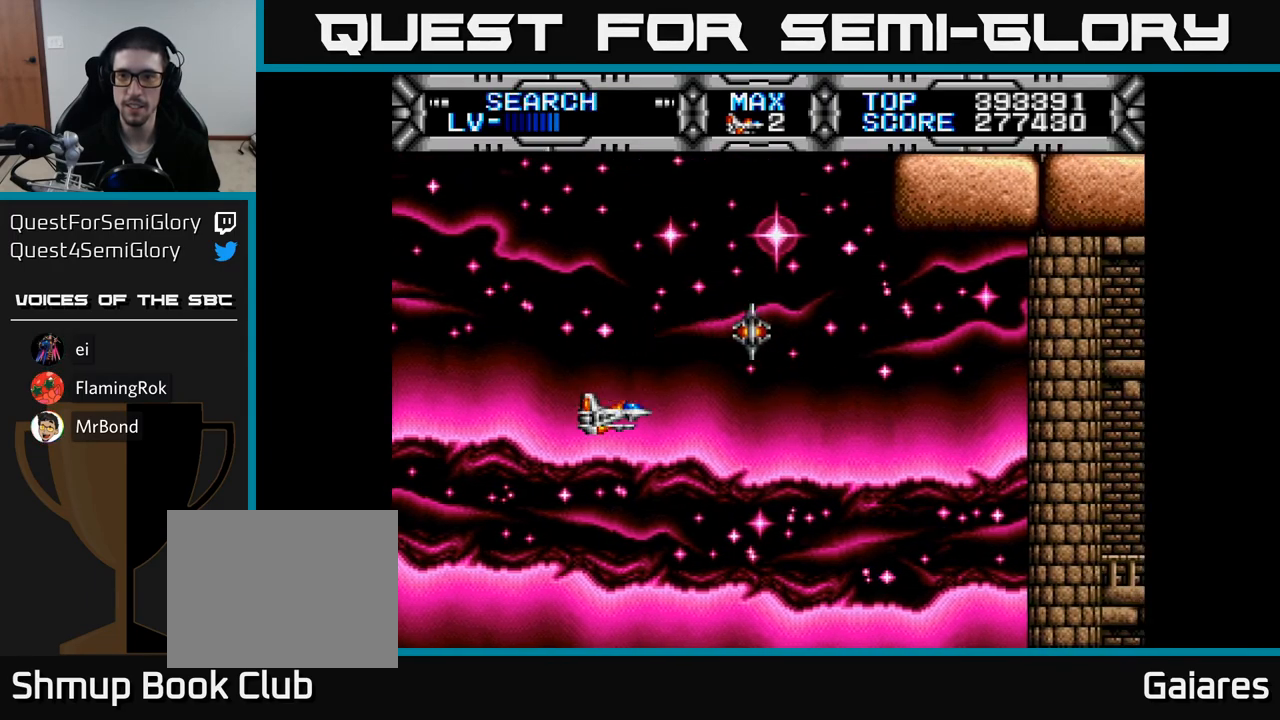
{"buttons": [], "right_stick": "center", "events": []}
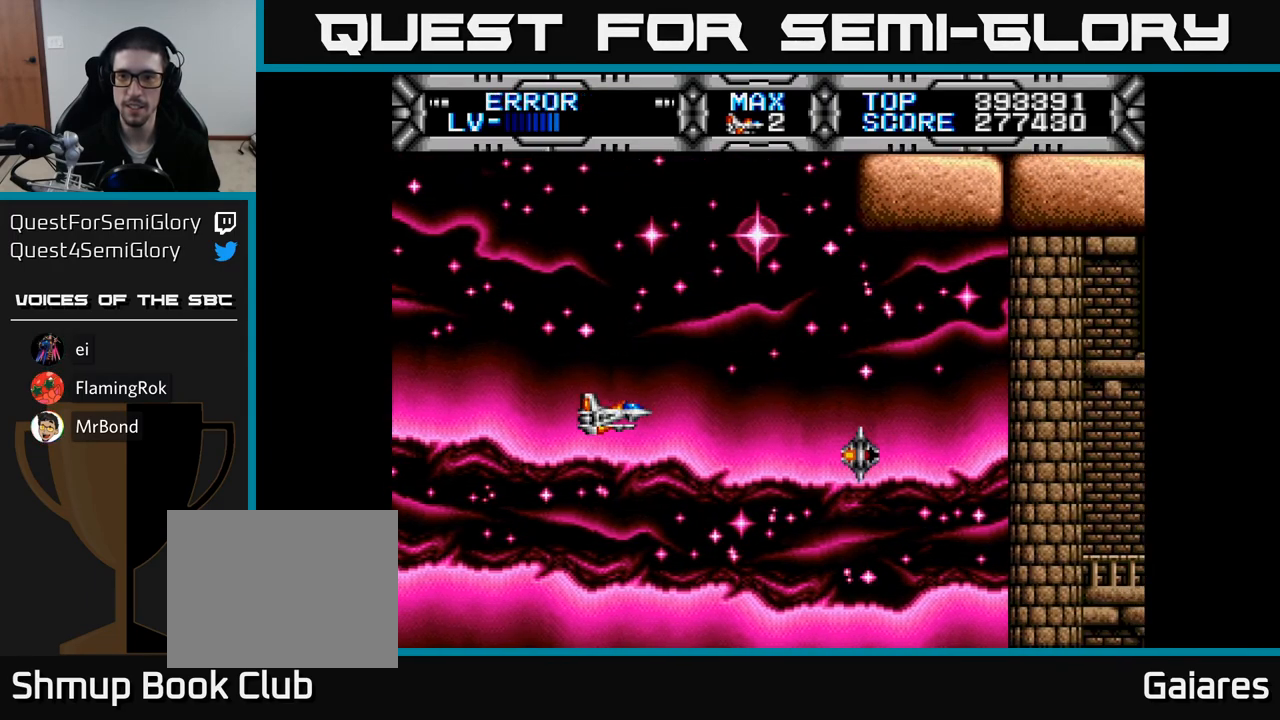
{"buttons": ["DPAD_LEFT"], "right_stick": "center", "events": [[333, "DPAD_UP", "down"], [417, "B", "down"], [433, "DPAD_UP", "up"], [483, "DPAD_LEFT", "down"], [500, "B", "up"]]}
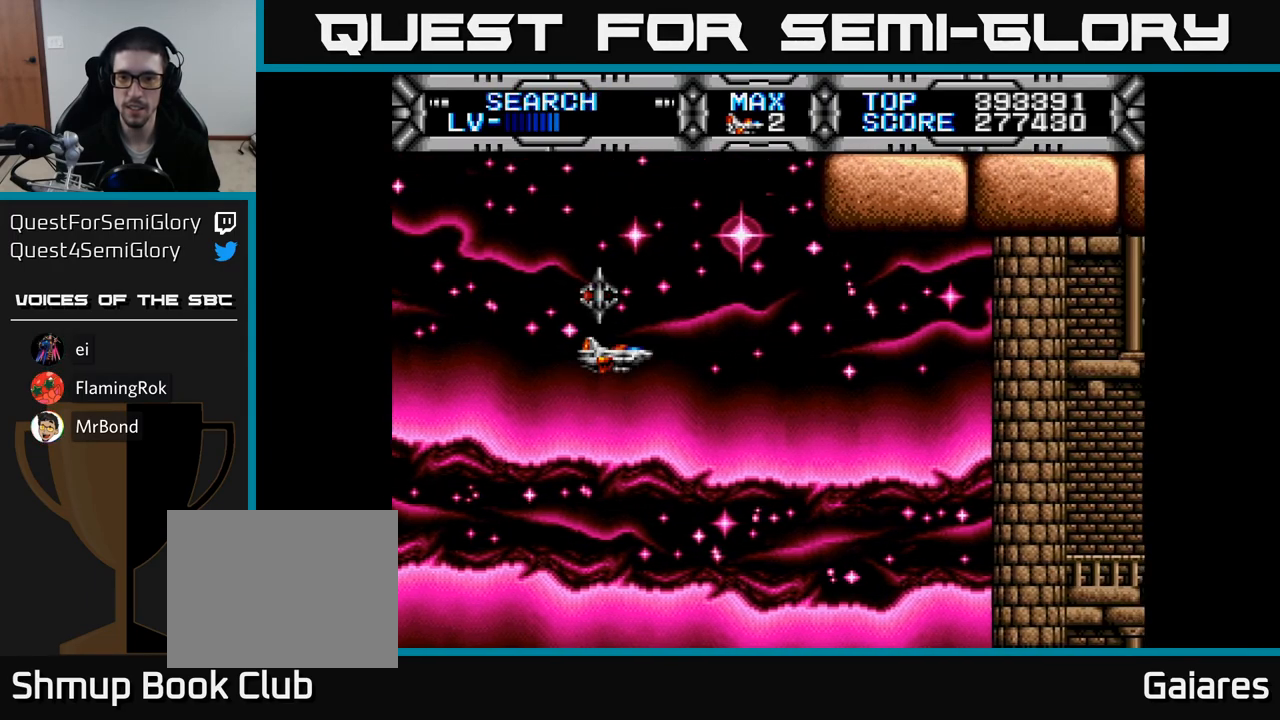
{"buttons": [], "right_stick": "center", "events": [[117, "DPAD_DOWN", "down"], [167, "DPAD_LEFT", "up"], [300, "DPAD_DOWN", "up"]]}
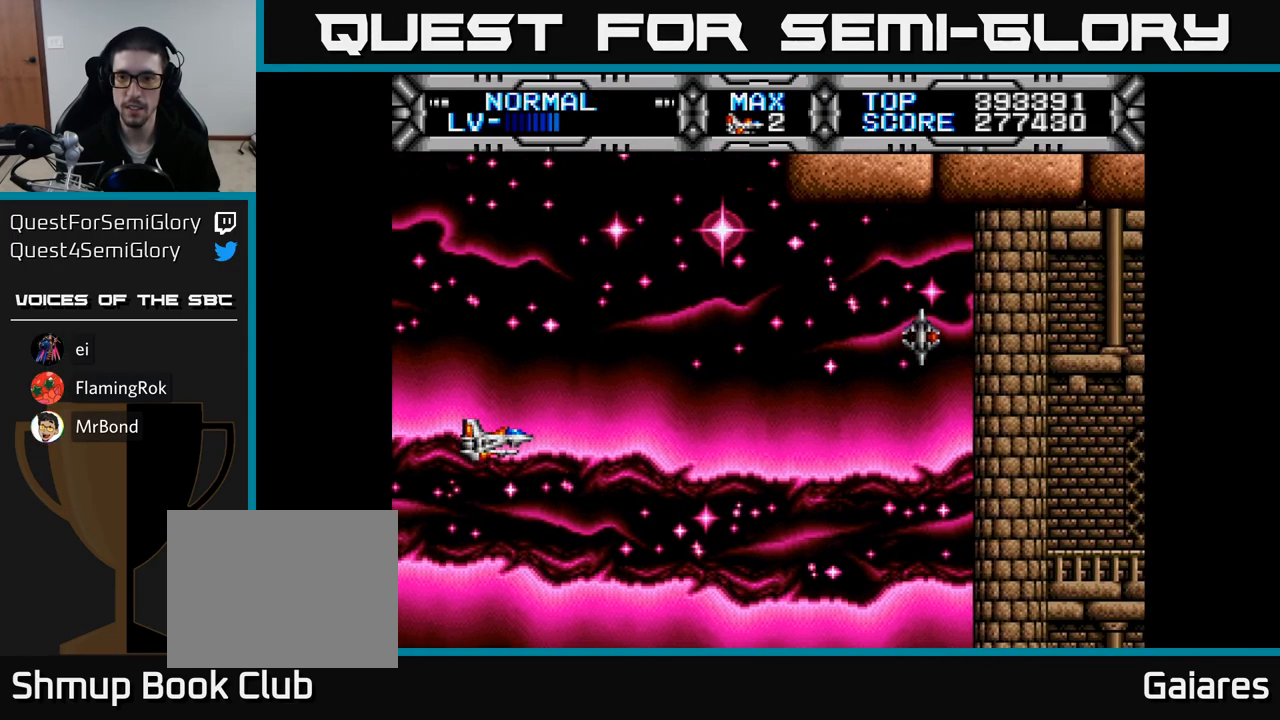
{"buttons": [], "right_stick": "center", "events": []}
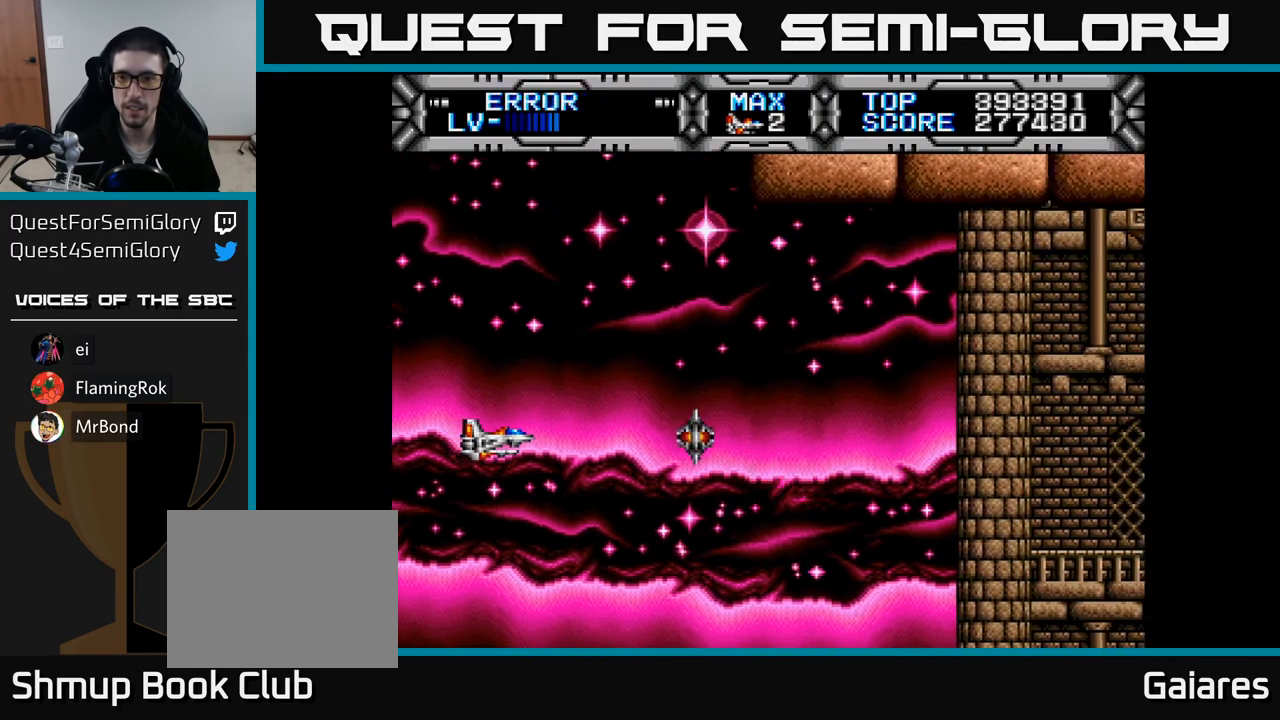
{"buttons": ["DPAD_DOWN"], "right_stick": "center", "events": [[167, "DPAD_UP", "down"], [267, "DPAD_RIGHT", "down"], [350, "B", "down"], [367, "DPAD_UP", "up"], [433, "B", "up"], [450, "DPAD_DOWN", "down"], [467, "DPAD_RIGHT", "up"]]}
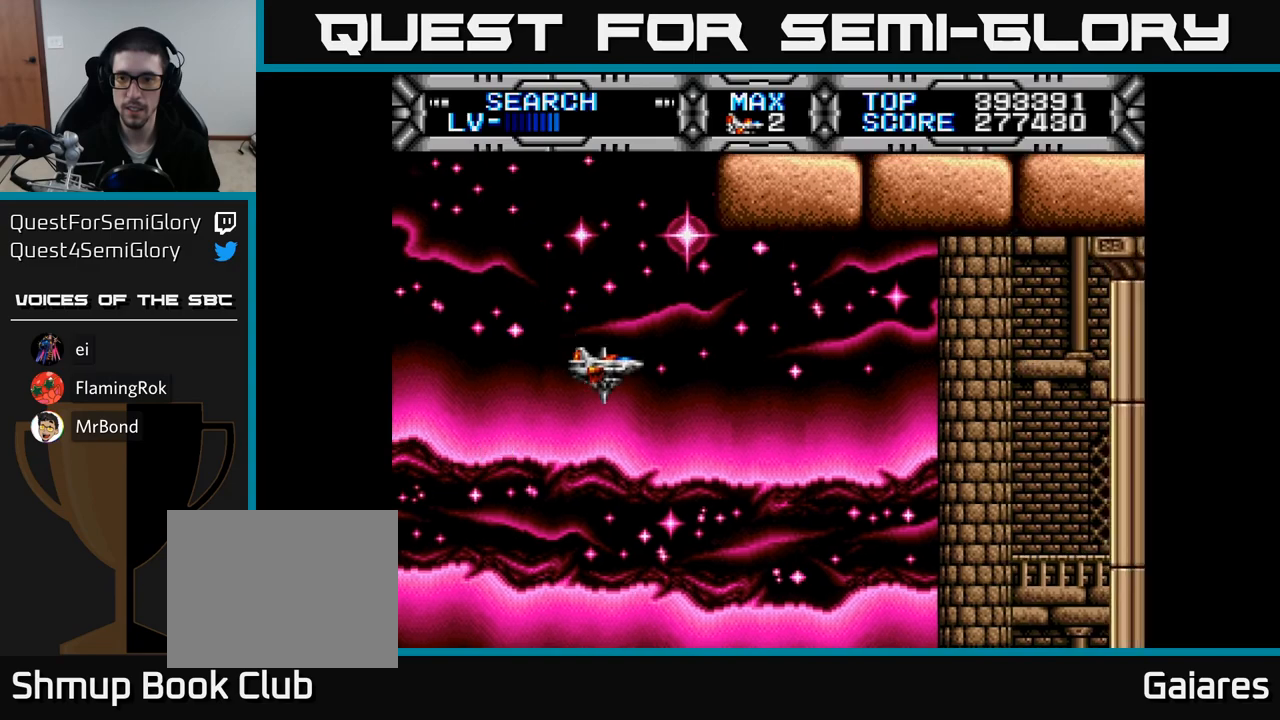
{"buttons": [], "right_stick": "center", "events": [[100, "DPAD_DOWN", "up"]]}
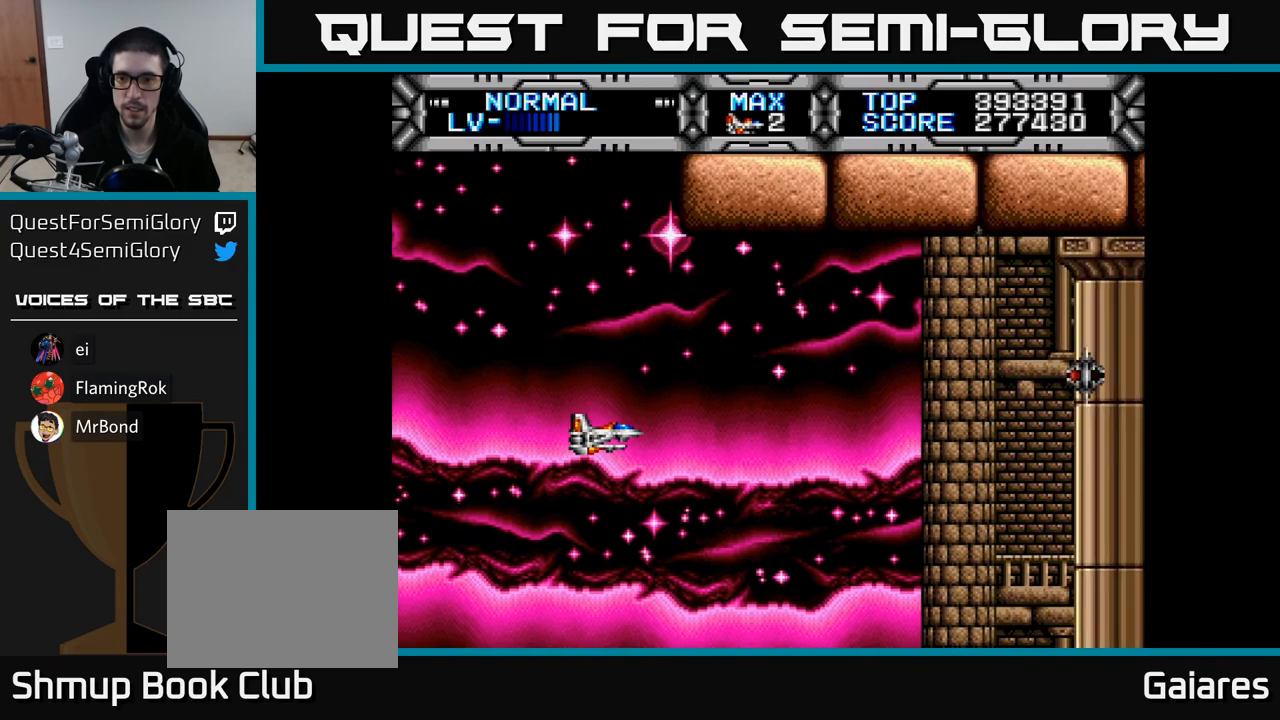
{"buttons": [], "right_stick": "center", "events": []}
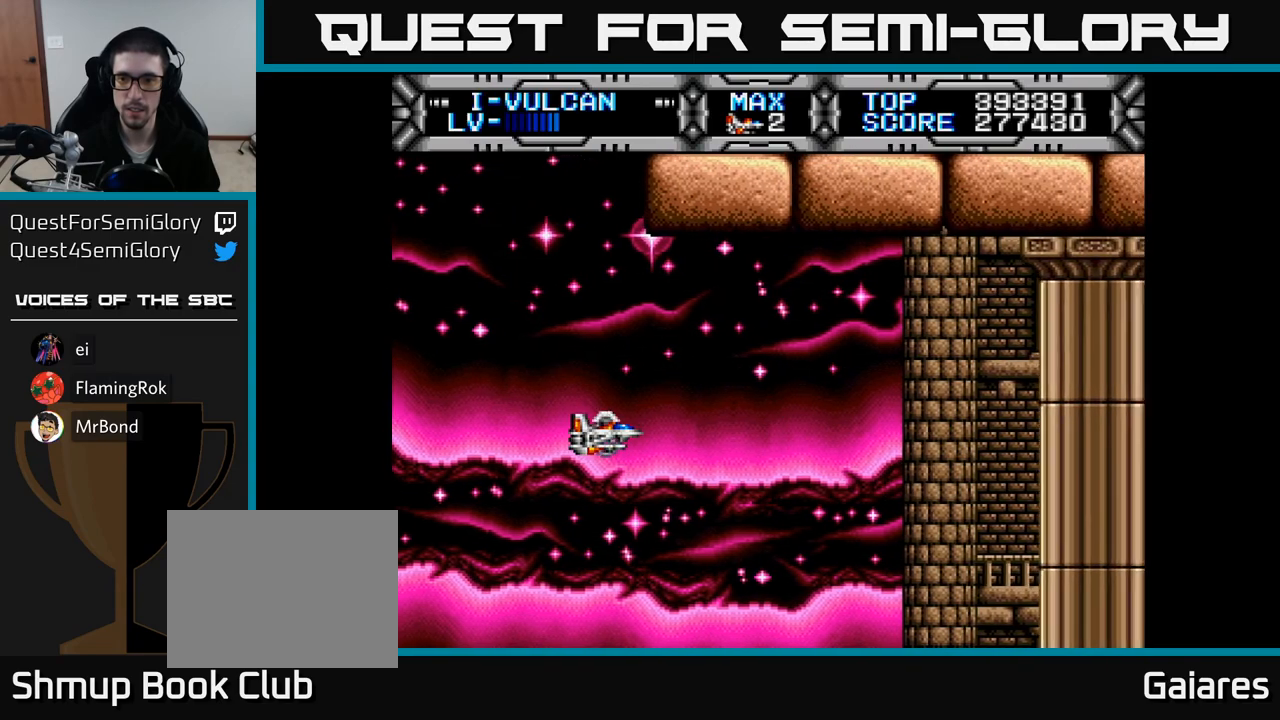
{"buttons": [], "right_stick": "center", "events": []}
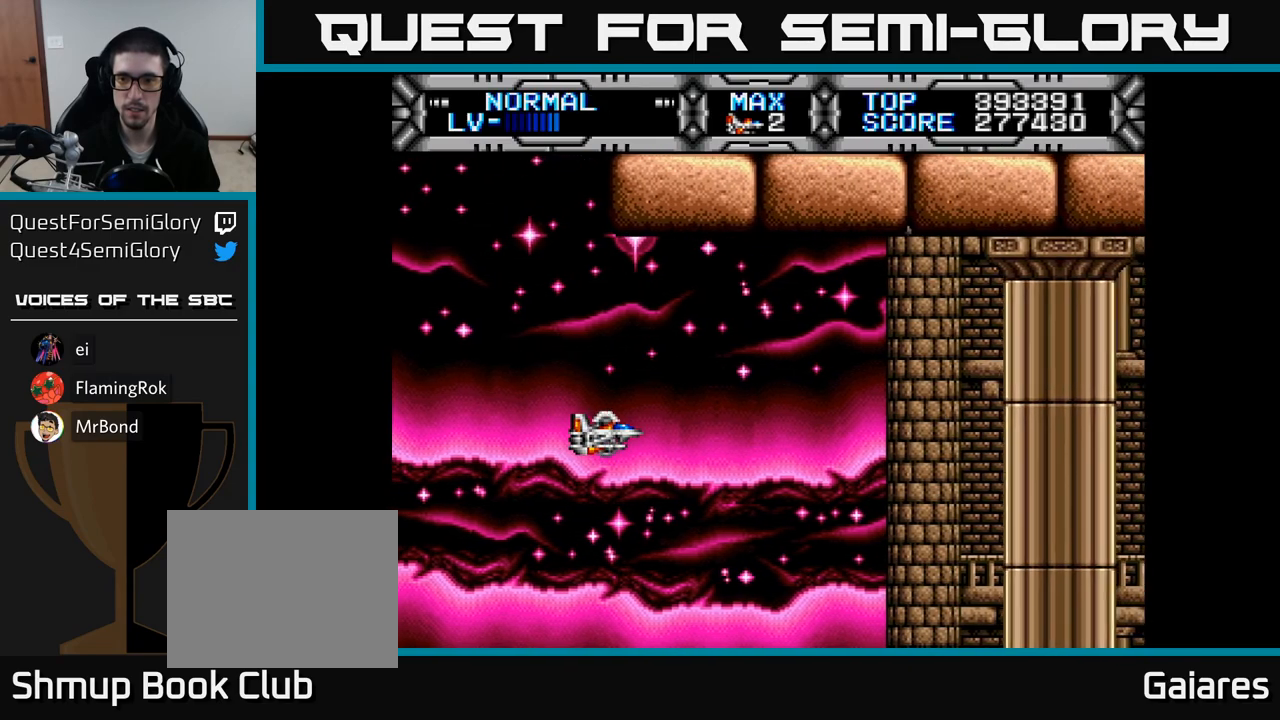
{"buttons": ["X", "DPAD_UP"], "right_stick": "center", "events": [[117, "DPAD_DOWN", "down"], [300, "X", "down"], [467, "DPAD_DOWN", "up"], [500, "DPAD_UP", "down"]]}
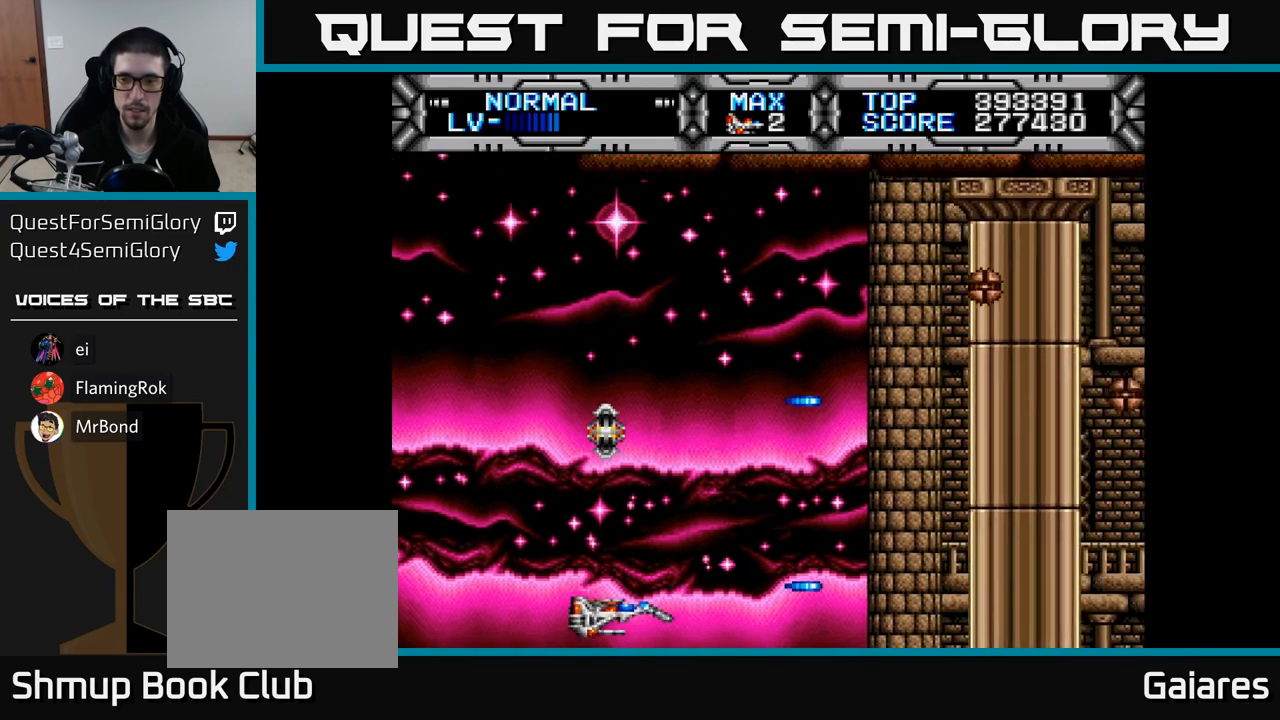
{"buttons": ["DPAD_DOWN"], "right_stick": "center", "events": [[167, "X", "up"], [317, "B", "down"], [333, "DPAD_LEFT", "down"], [400, "B", "up"], [400, "DPAD_UP", "up"], [450, "DPAD_DOWN", "down"], [483, "DPAD_LEFT", "up"]]}
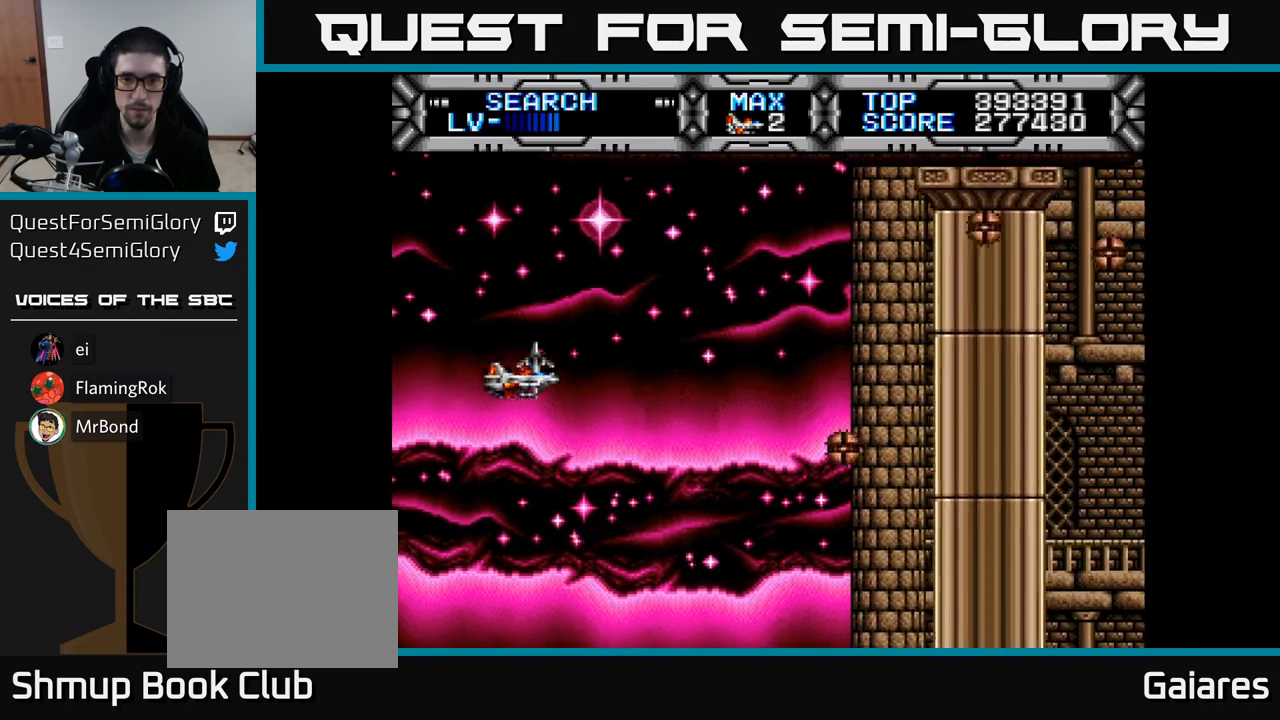
{"buttons": ["DPAD_RIGHT"], "right_stick": "center", "events": [[283, "DPAD_LEFT", "down"], [333, "DPAD_LEFT", "up"], [417, "DPAD_RIGHT", "down"], [433, "DPAD_DOWN", "up"]]}
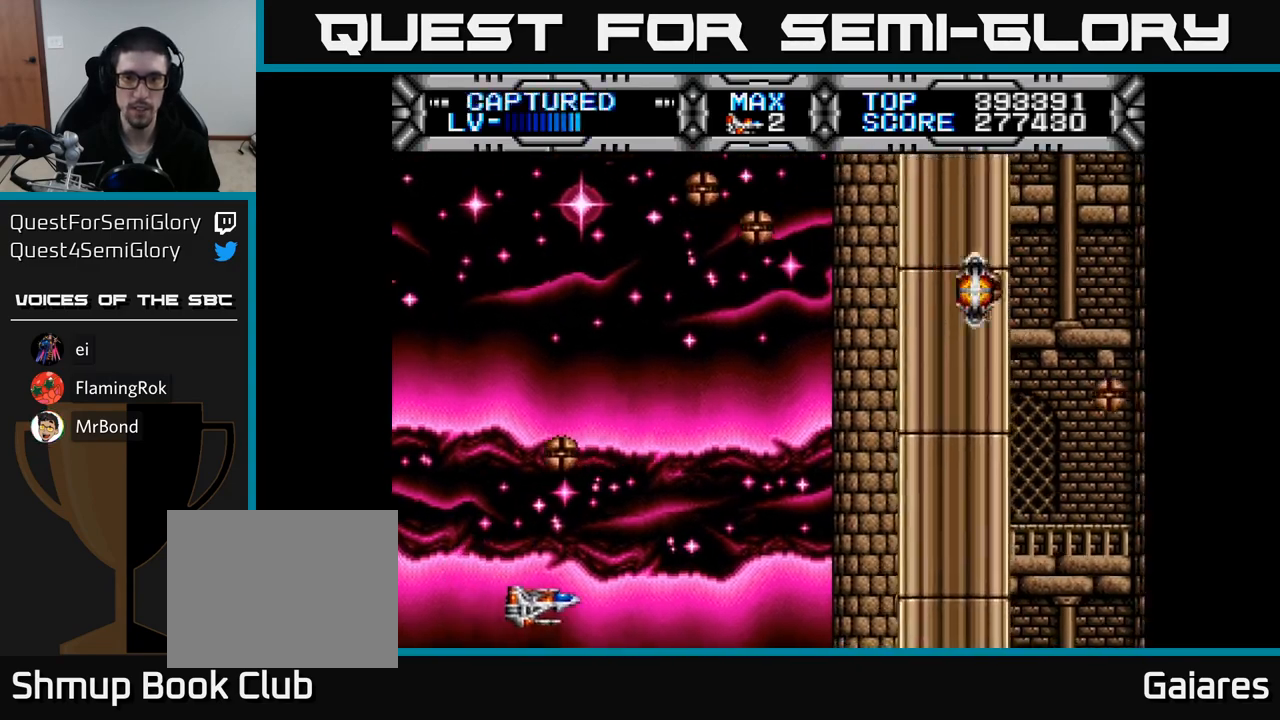
{"buttons": ["X"], "right_stick": "center", "events": [[217, "DPAD_RIGHT", "up"], [217, "DPAD_UP", "down"], [317, "DPAD_LEFT", "down"], [417, "DPAD_UP", "up"], [433, "X", "down"], [467, "DPAD_LEFT", "up"]]}
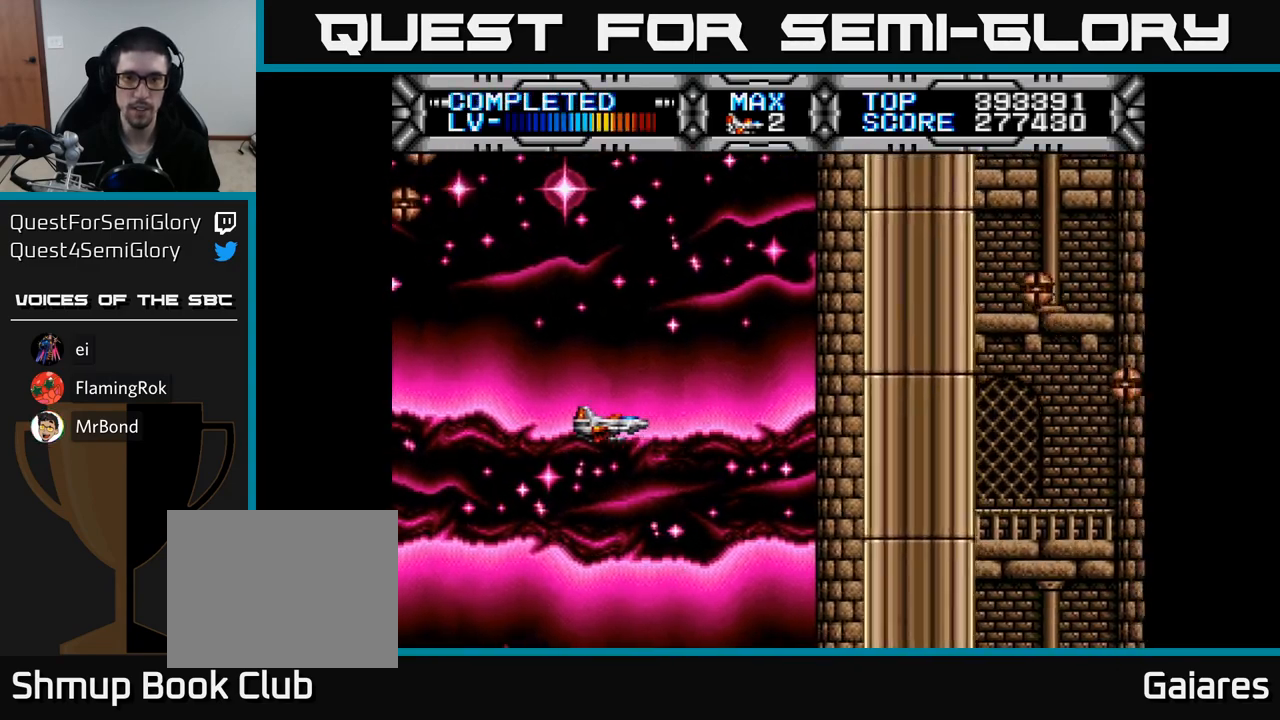
{"buttons": ["X"], "right_stick": "center", "events": [[383, "DPAD_UP", "down"], [433, "DPAD_UP", "up"]]}
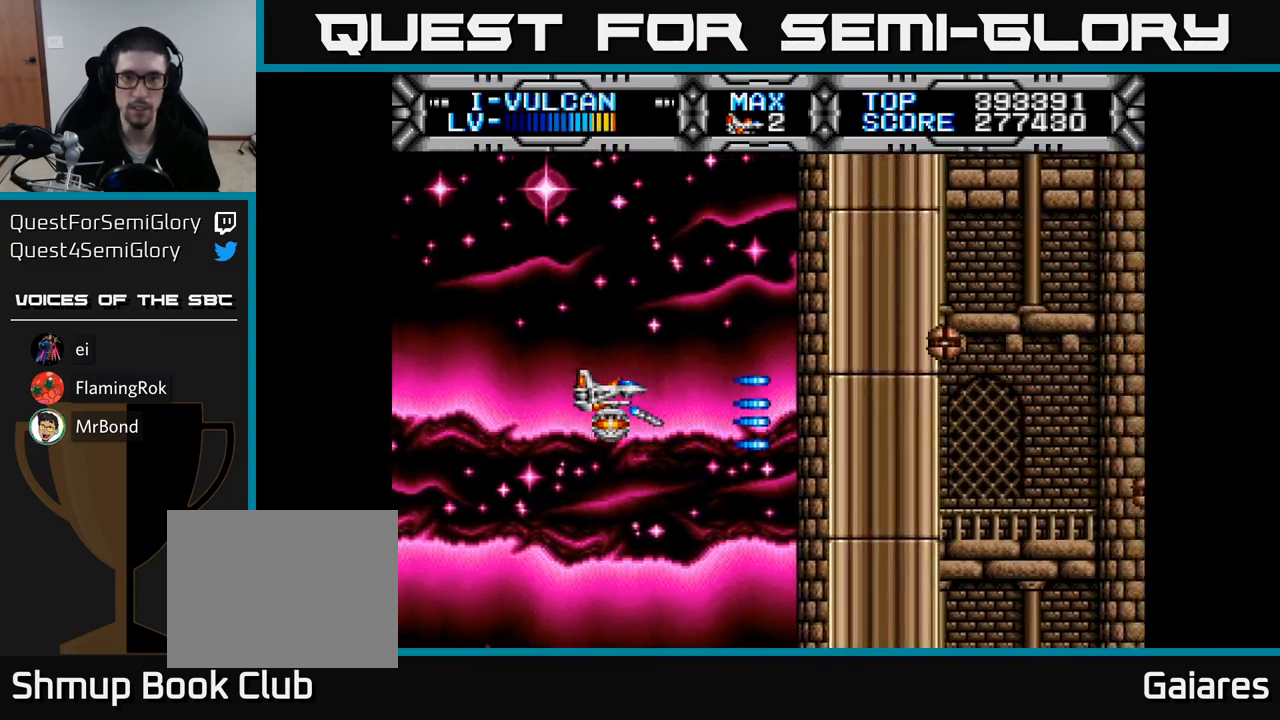
{"buttons": ["X"], "right_stick": "center", "events": [[117, "DPAD_UP", "down"], [233, "DPAD_UP", "up"]]}
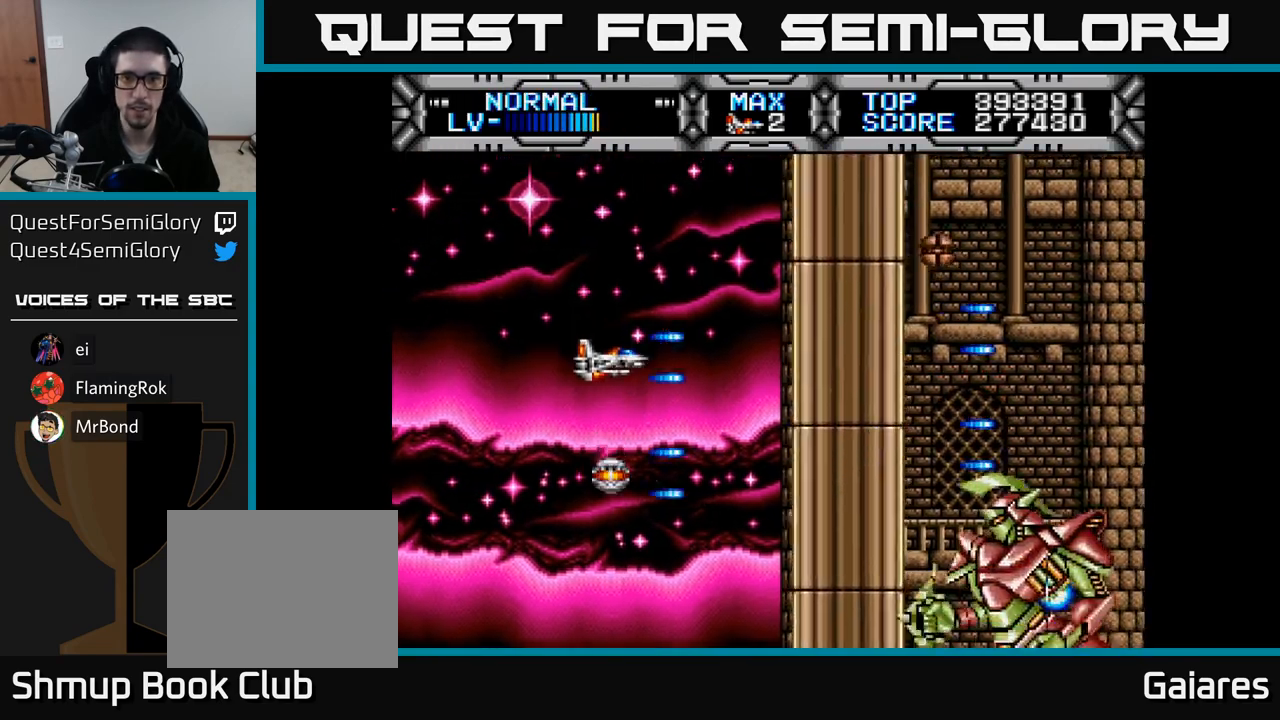
{"buttons": ["B", "DPAD_DOWN", "DPAD_LEFT"], "right_stick": "center", "events": [[317, "DPAD_LEFT", "down"], [317, "DPAD_UP", "down"], [433, "DPAD_UP", "up"], [450, "X", "up"], [467, "B", "down"], [467, "DPAD_DOWN", "down"]]}
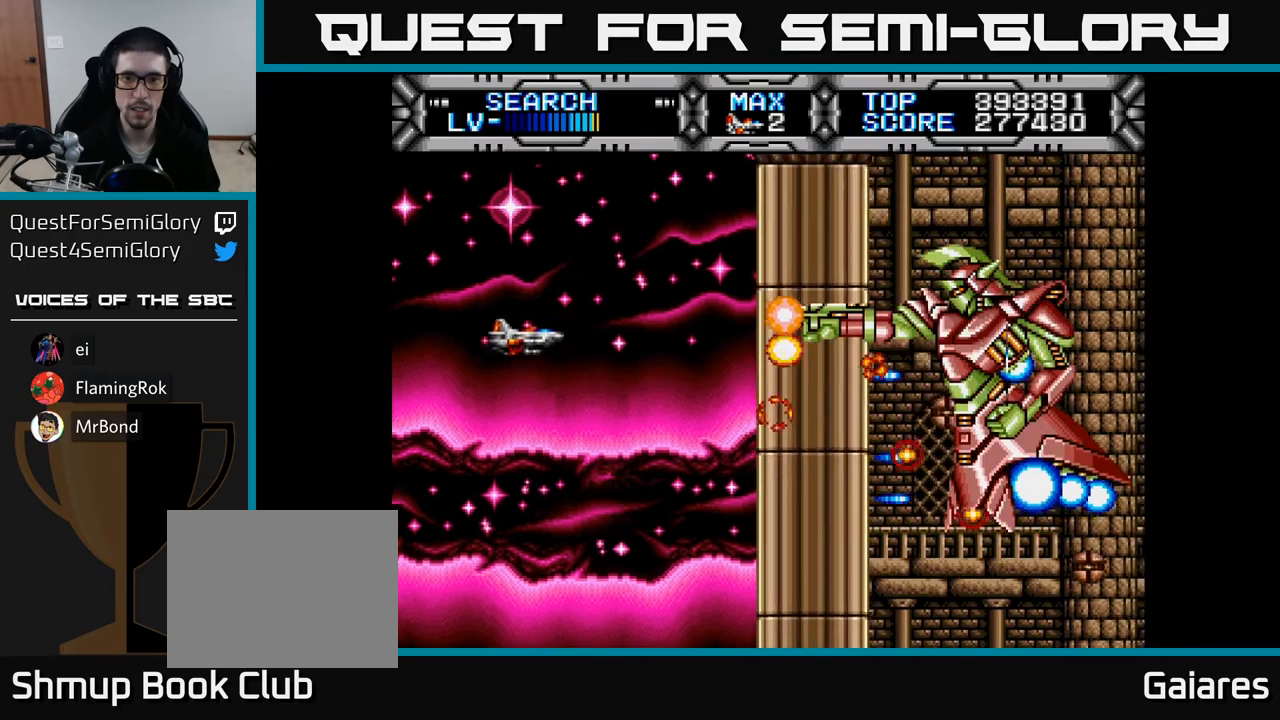
{"buttons": [], "right_stick": "center", "events": [[50, "DPAD_LEFT", "up"], [100, "B", "up"], [317, "DPAD_RIGHT", "down"], [433, "DPAD_DOWN", "up"], [450, "DPAD_RIGHT", "up"]]}
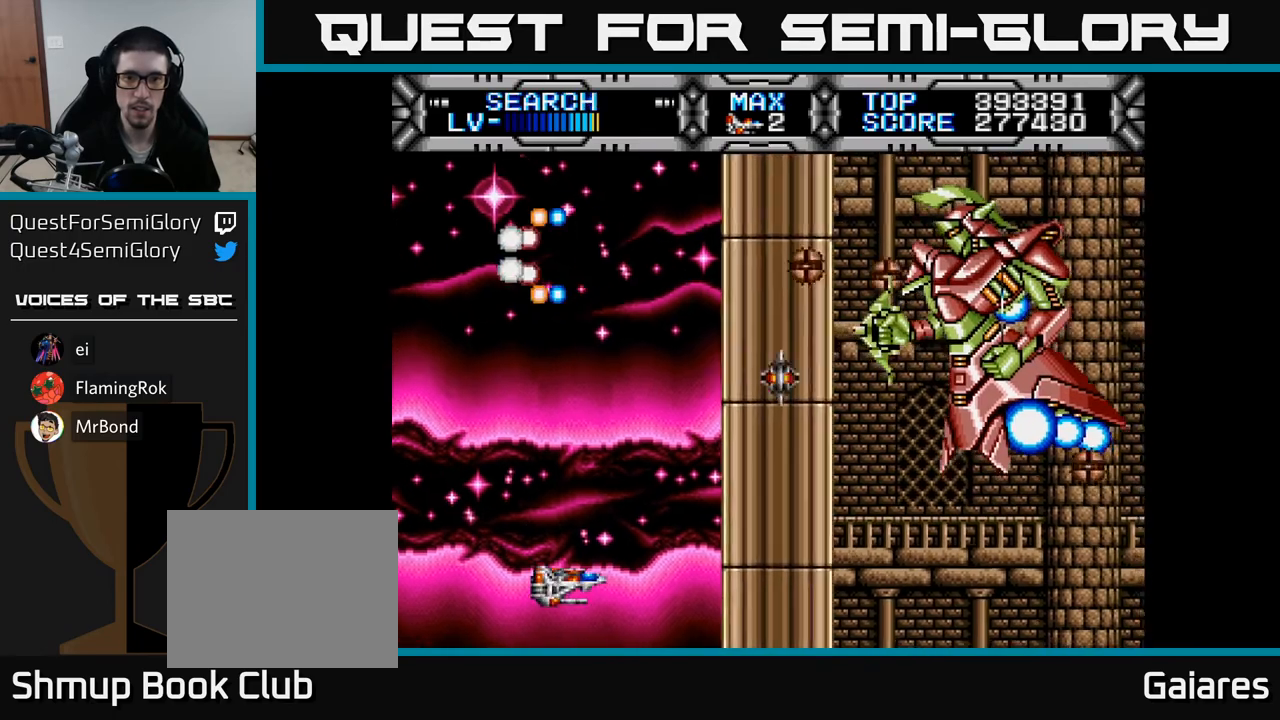
{"buttons": ["DPAD_DOWN"], "right_stick": "center", "events": [[433, "DPAD_DOWN", "down"]]}
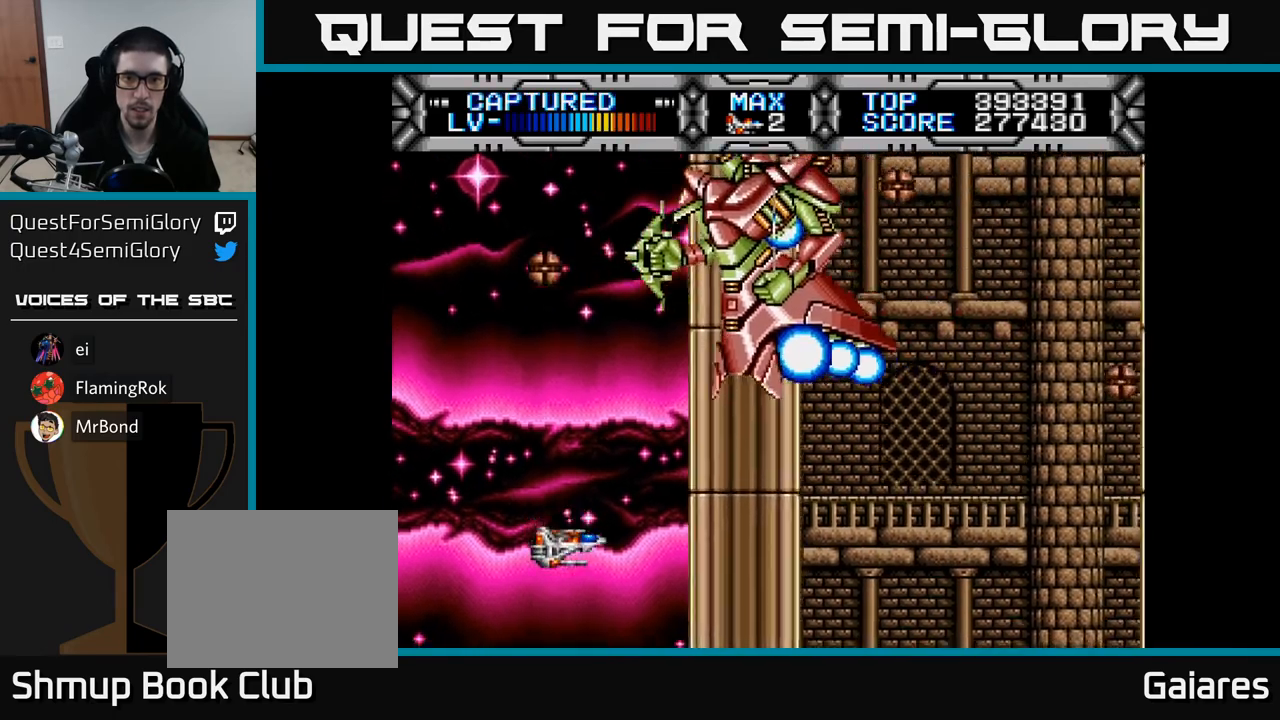
{"buttons": ["X"], "right_stick": "center", "events": [[50, "DPAD_DOWN", "up"], [250, "DPAD_RIGHT", "down"], [283, "X", "down"], [433, "DPAD_RIGHT", "up"]]}
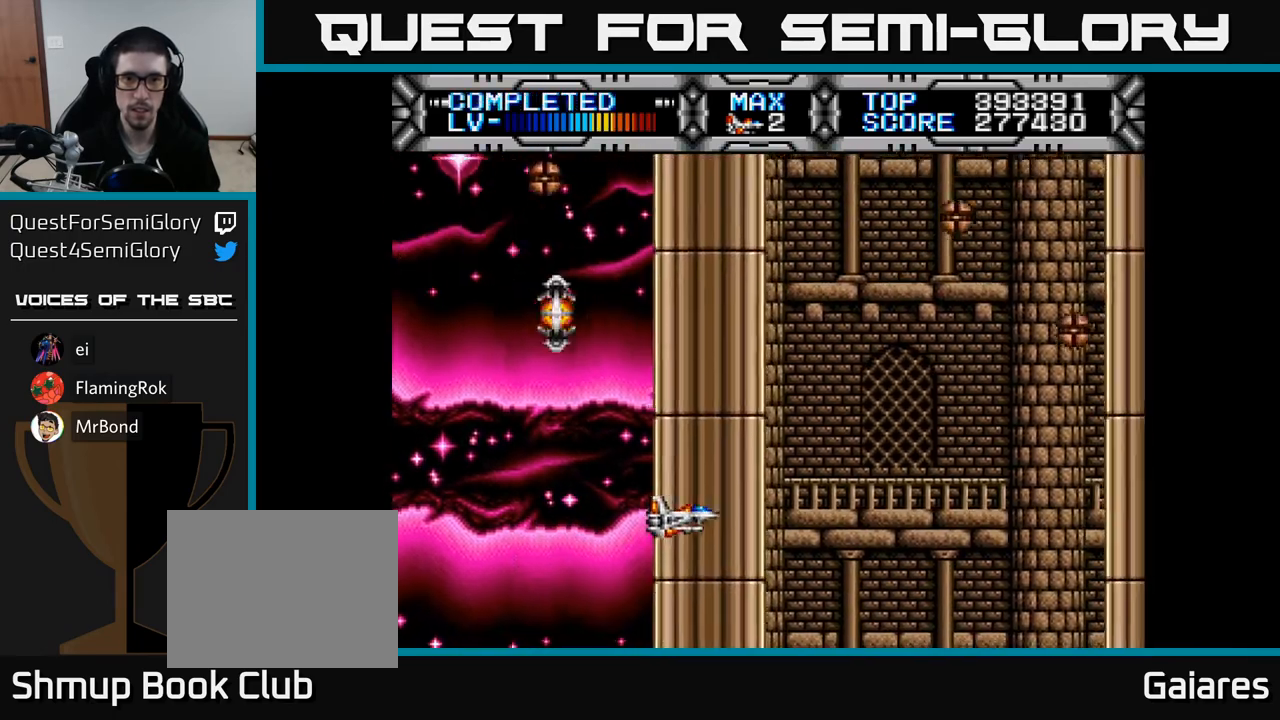
{"buttons": ["X"], "right_stick": "center", "events": [[267, "DPAD_UP", "down"], [333, "DPAD_UP", "up"]]}